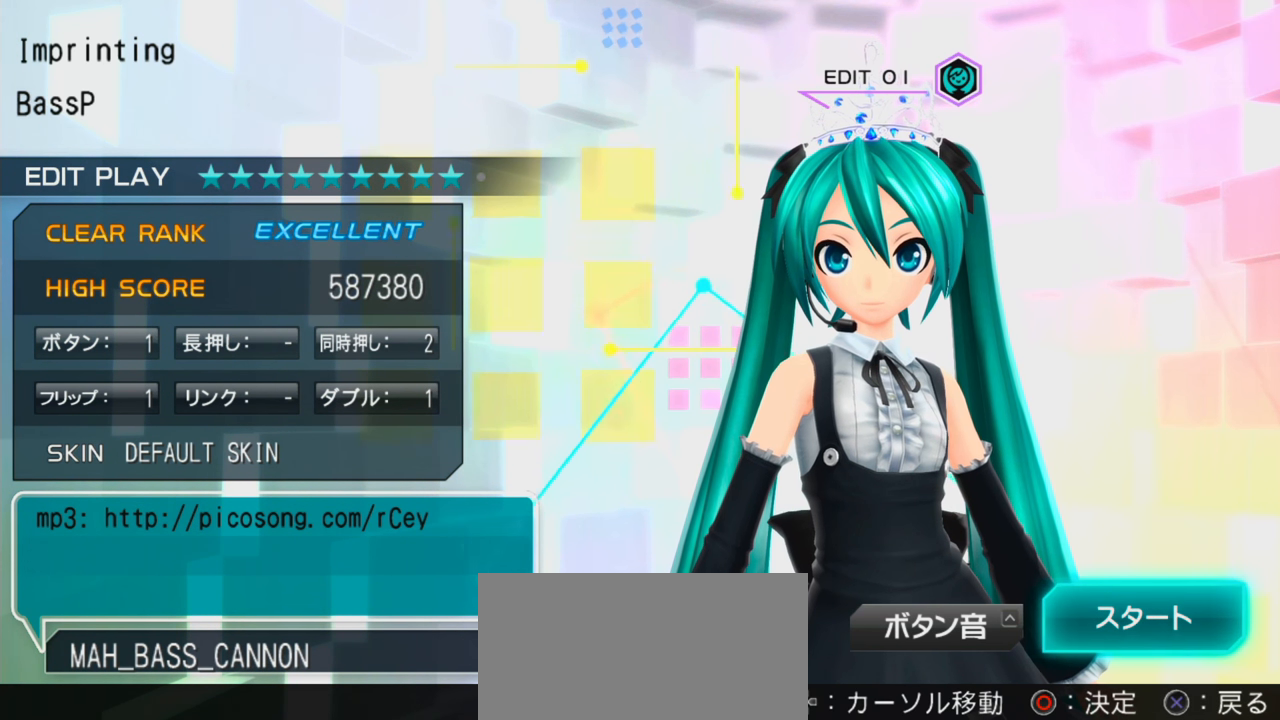
Gameplay with a controller (PlayStation layout); each line is a JSON object with the inputs held at the frame after it. "events" lists button and stick changes between this image and that frame as [ms after this image, input, new state], when the widget could be followed in between. Not read: L3 R3.
{"buttons": ["CIRCLE"], "events": [[200, "DPAD_LEFT", "down"], [350, "DPAD_LEFT", "up"], [417, "CIRCLE", "down"]]}
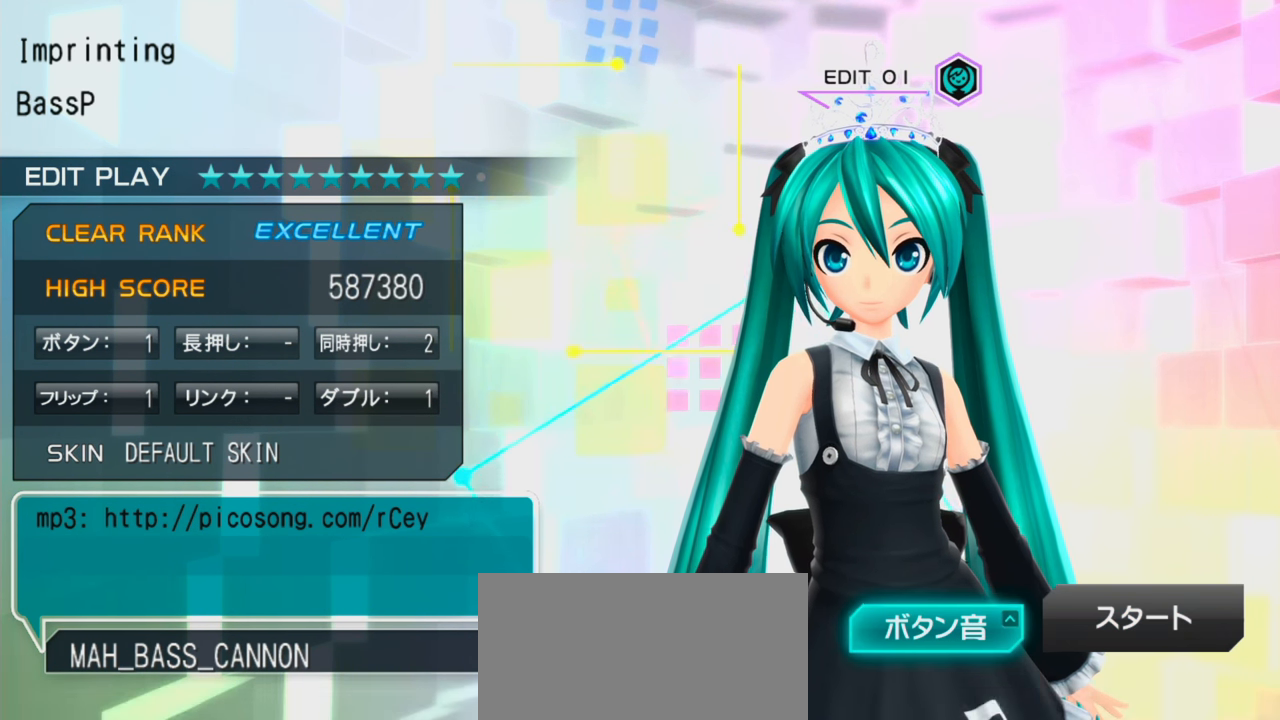
{"buttons": [], "events": [[50, "CIRCLE", "up"]]}
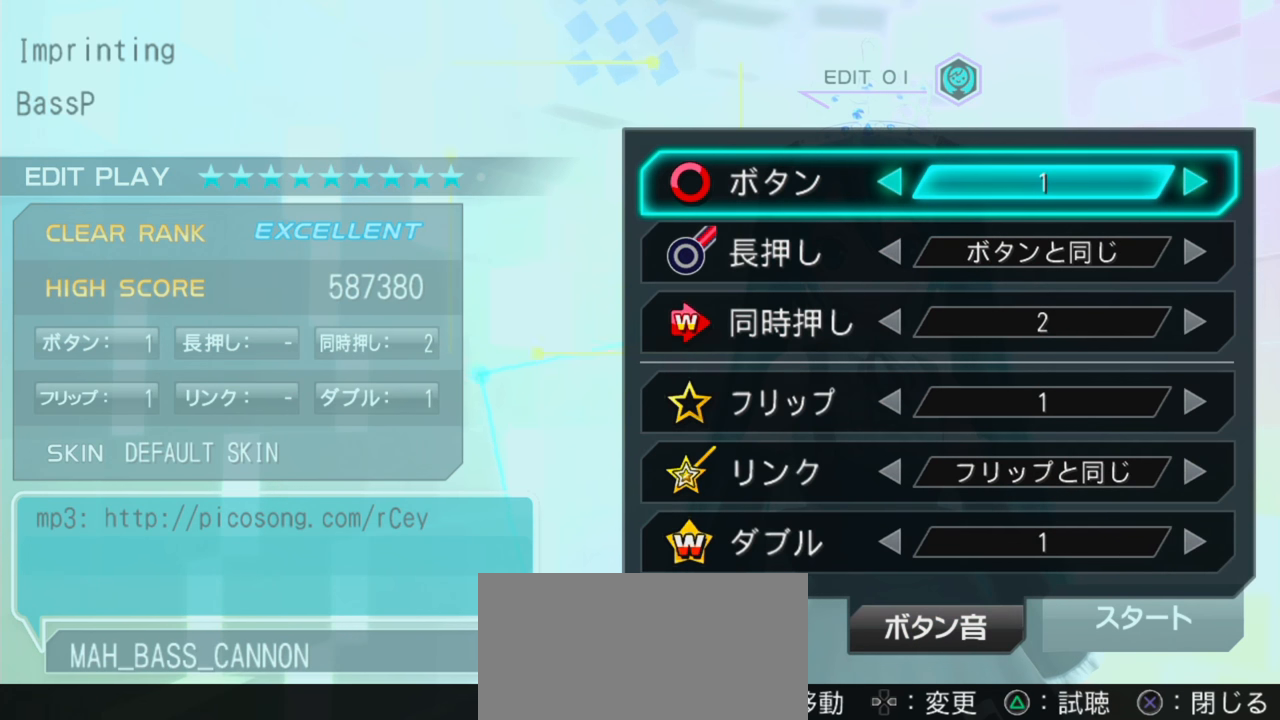
{"buttons": ["DPAD_RIGHT"], "events": [[450, "DPAD_RIGHT", "down"]]}
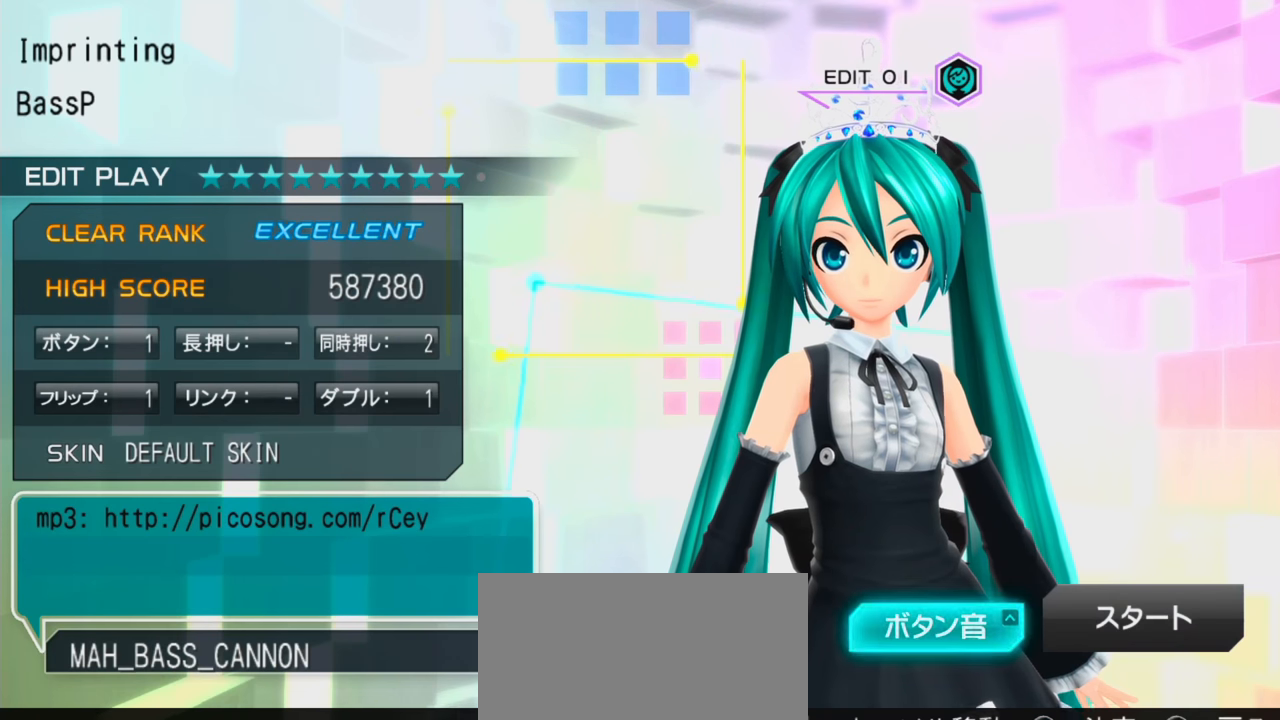
{"buttons": [], "events": [[17, "DPAD_RIGHT", "up"]]}
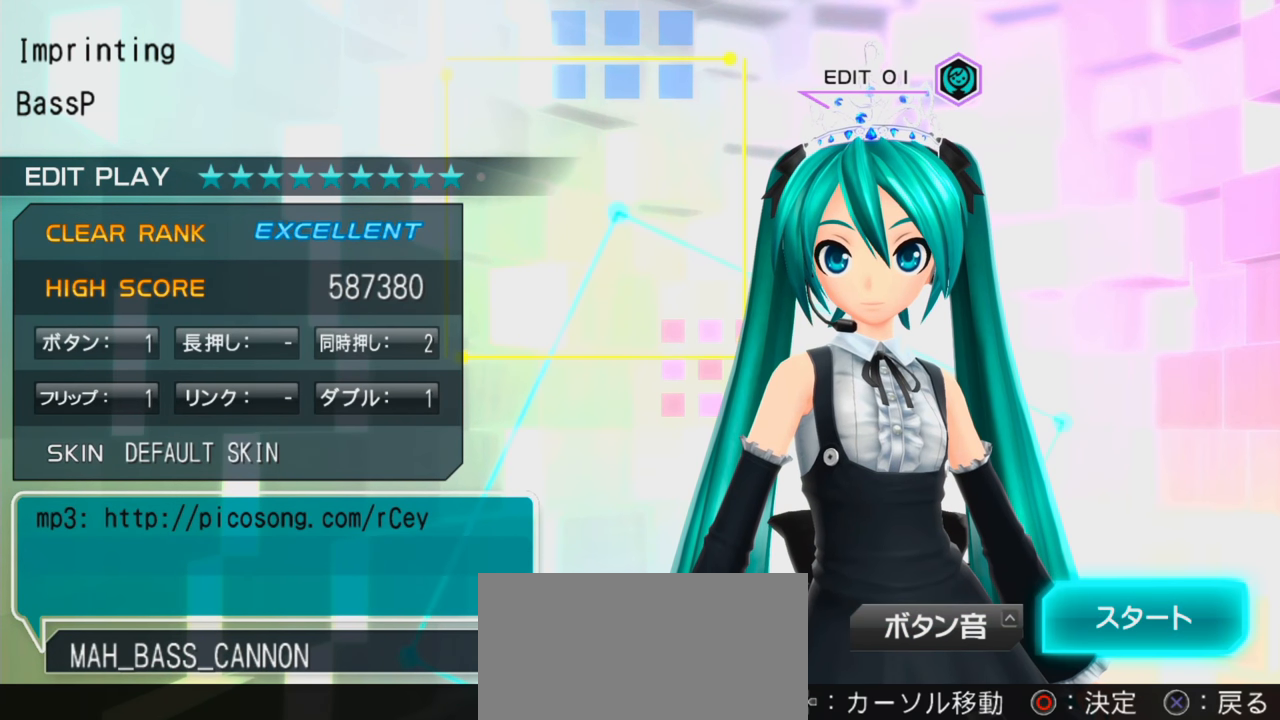
{"buttons": [], "events": []}
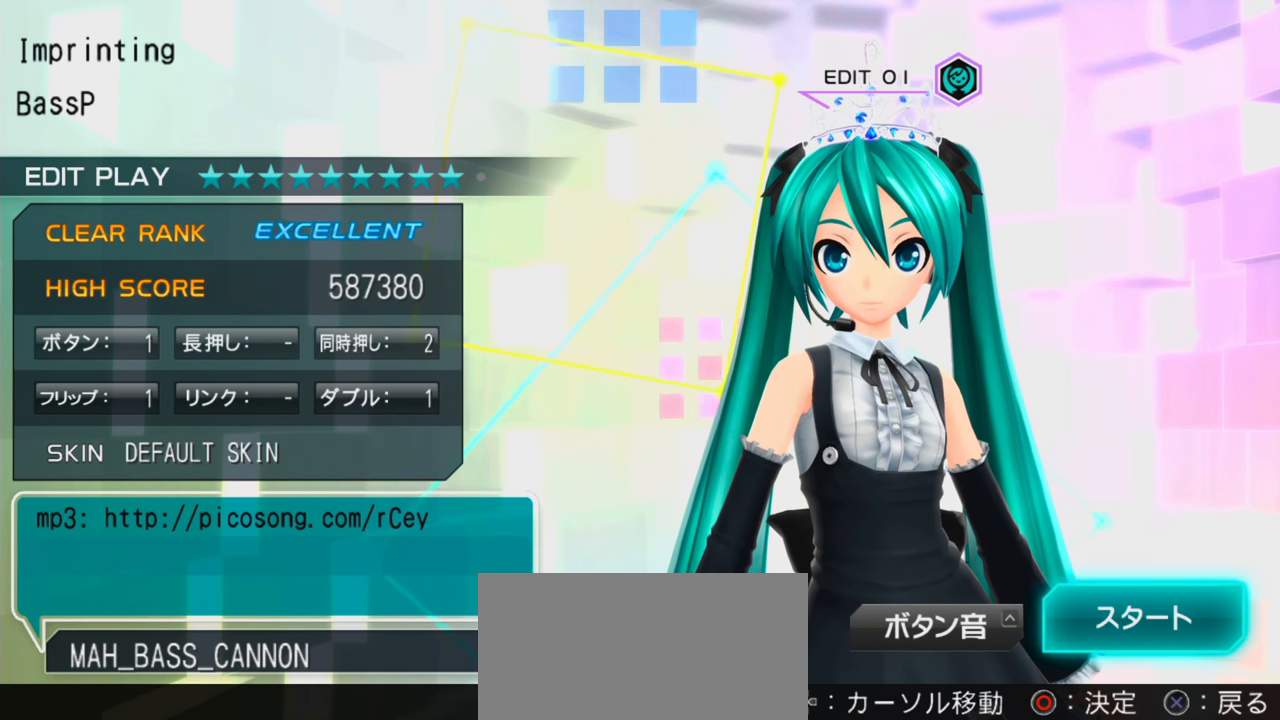
{"buttons": [], "events": []}
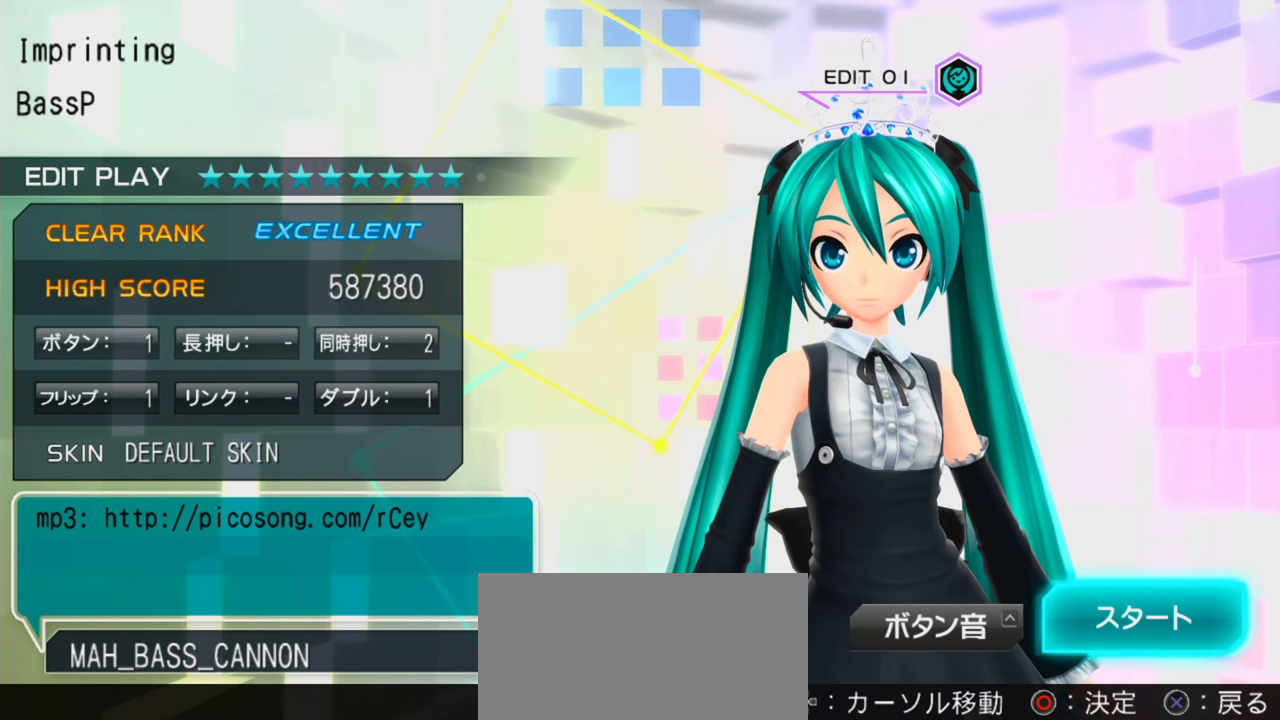
{"buttons": [], "events": []}
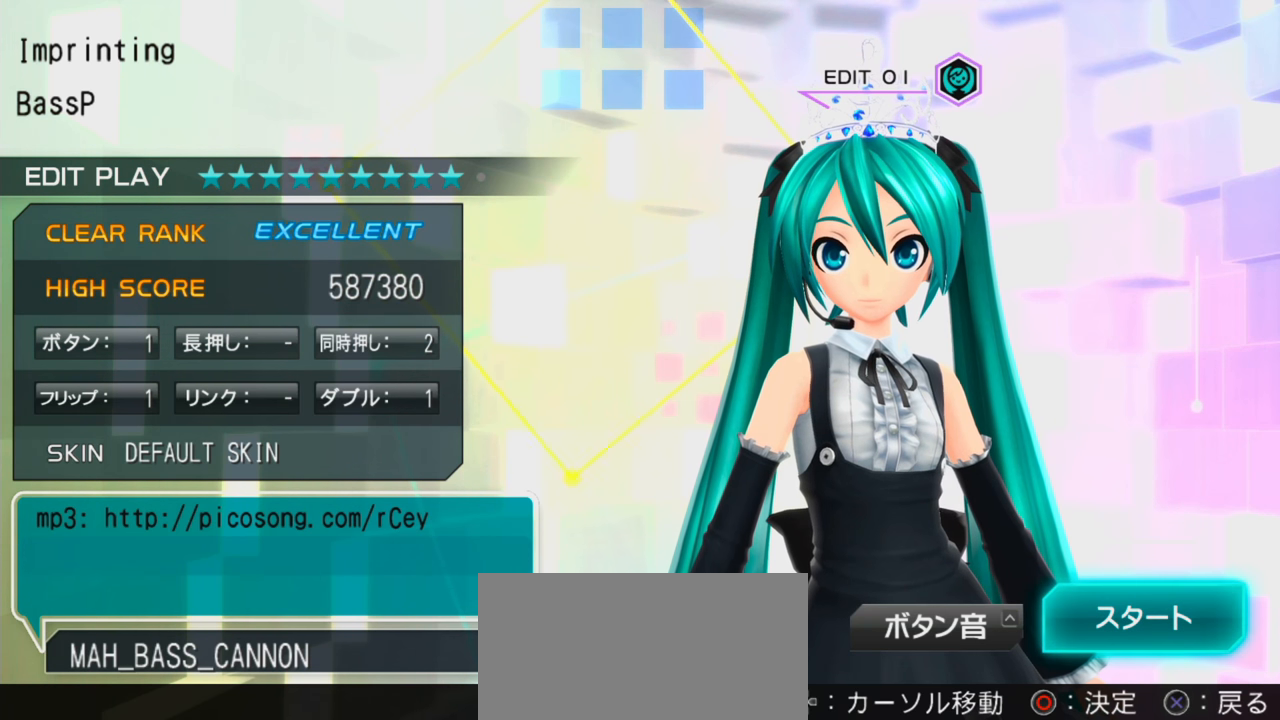
{"buttons": [], "events": []}
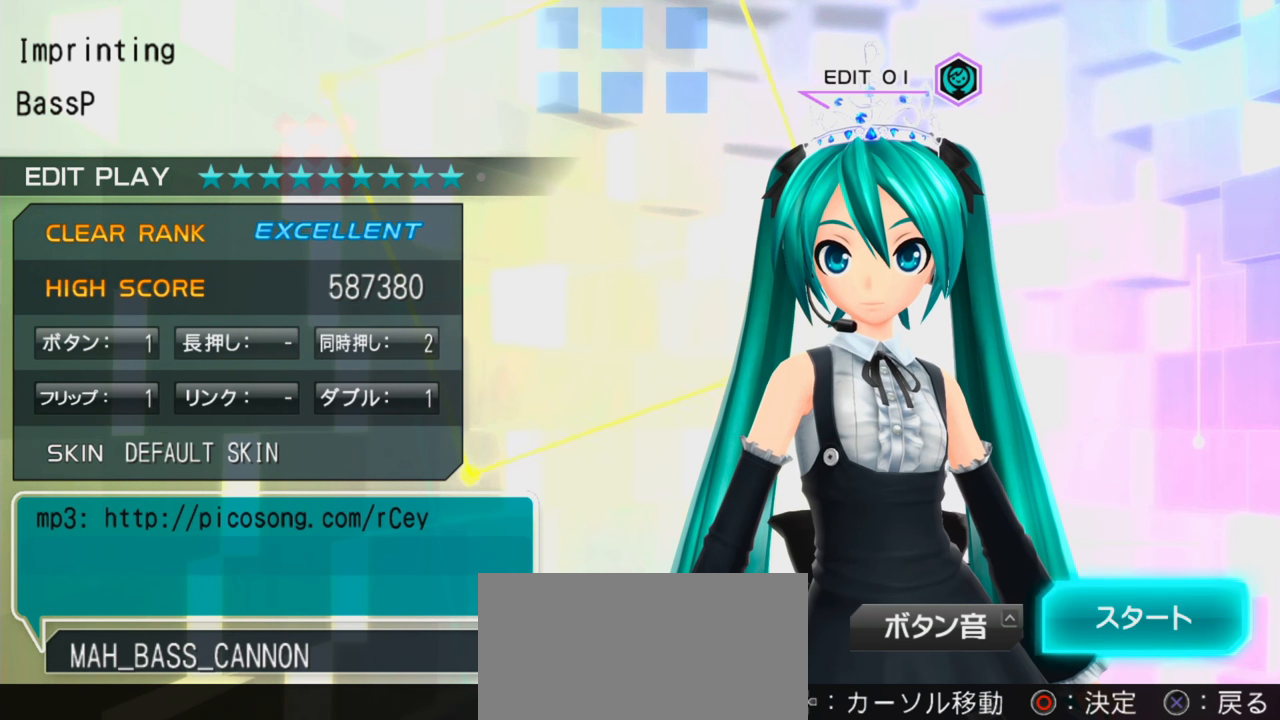
{"buttons": [], "events": []}
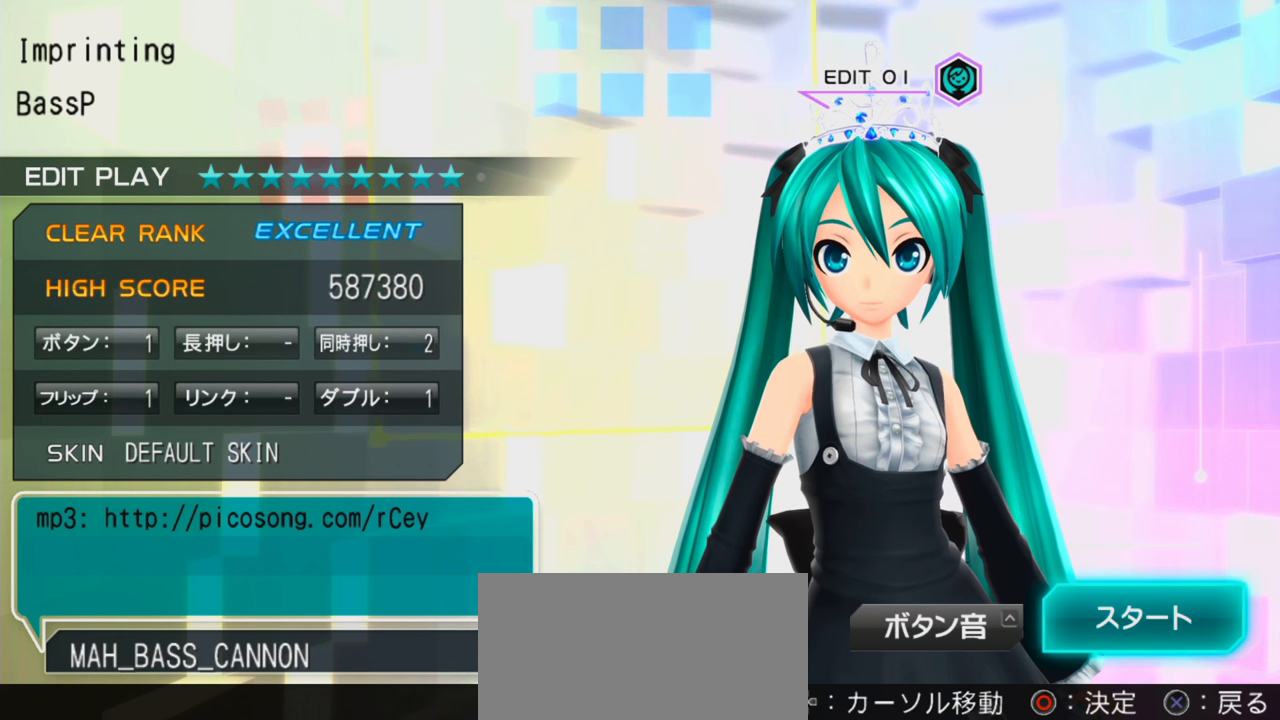
{"buttons": [], "events": []}
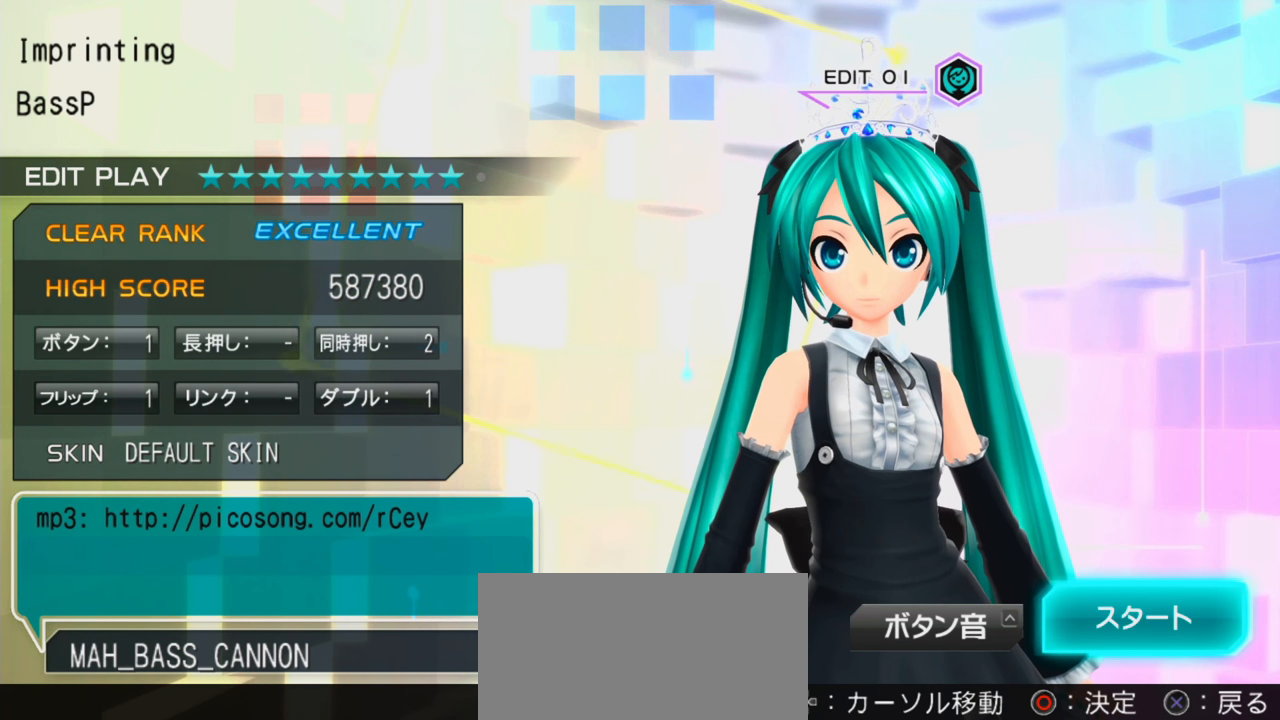
{"buttons": [], "events": [[383, "CIRCLE", "down"], [483, "CIRCLE", "up"]]}
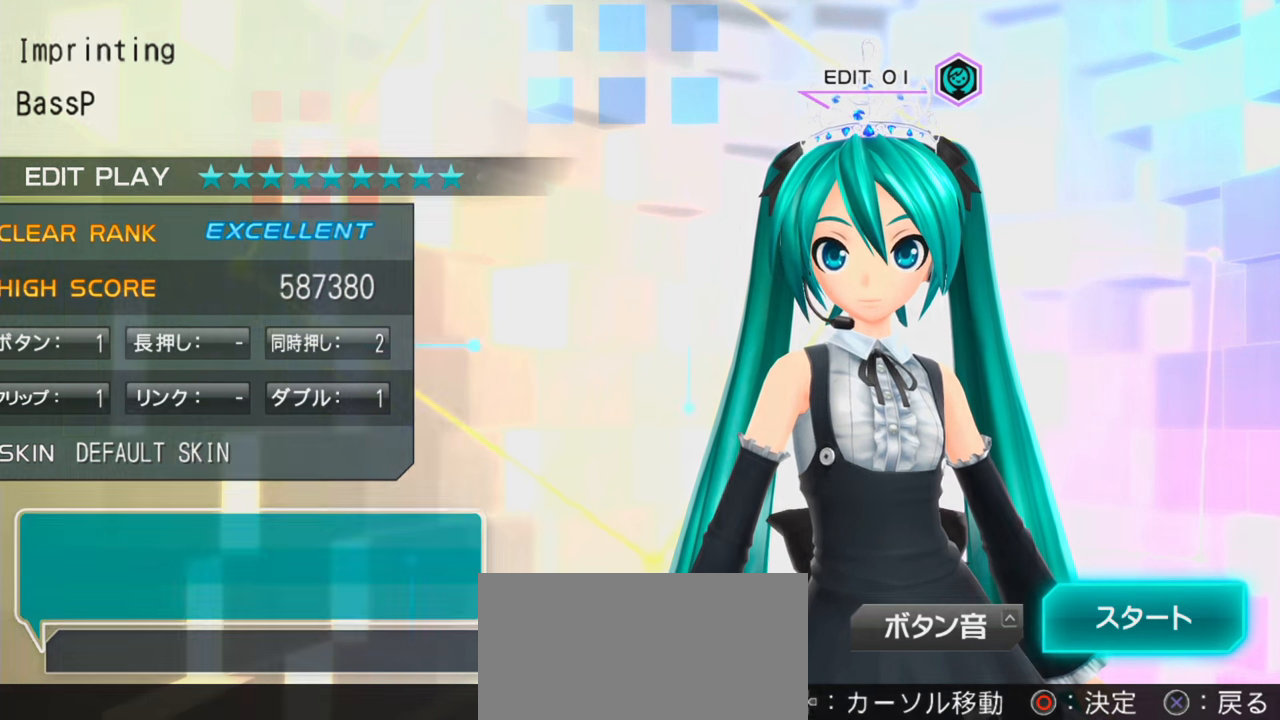
{"buttons": [], "events": []}
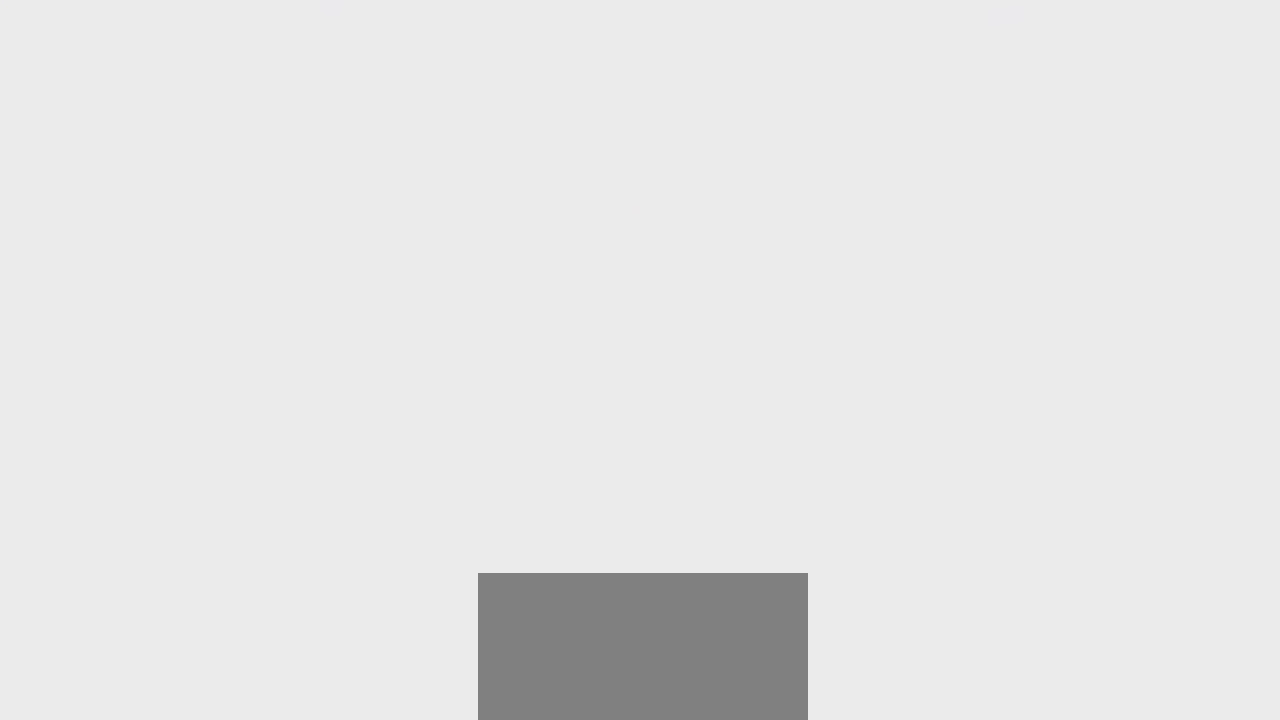
{"buttons": [], "events": []}
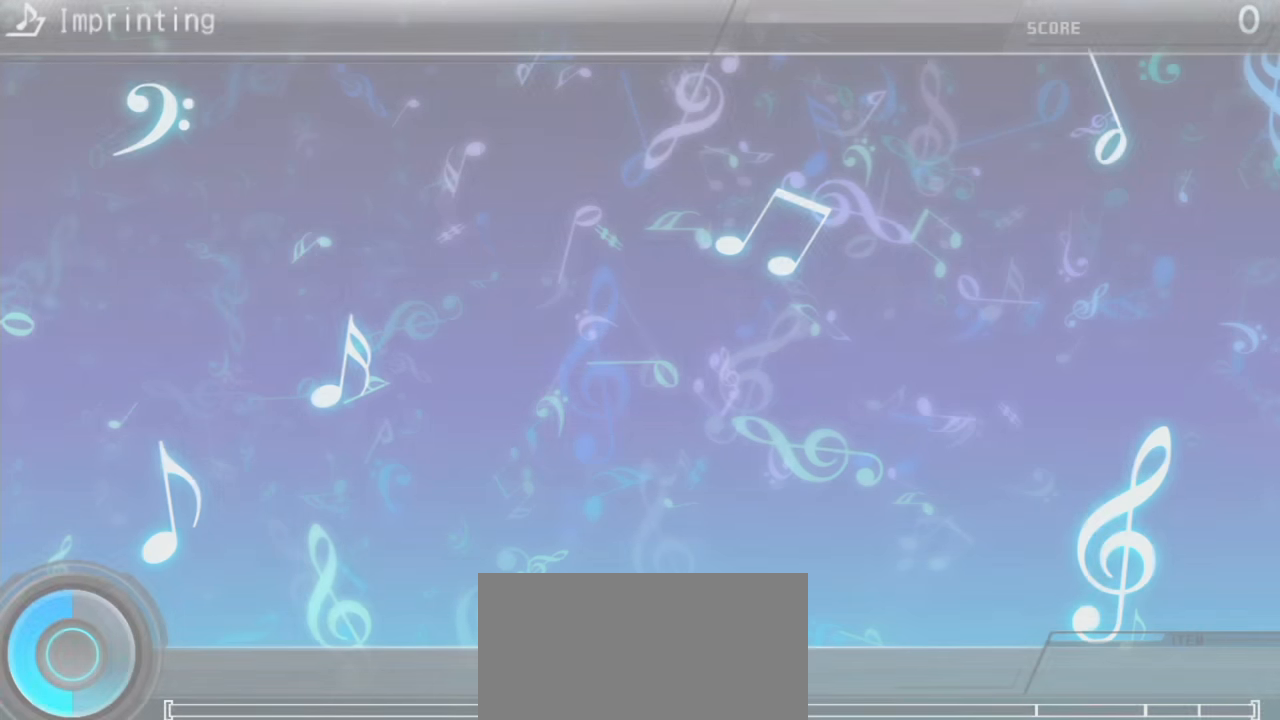
{"buttons": ["START"], "events": [[416, "START", "down"]]}
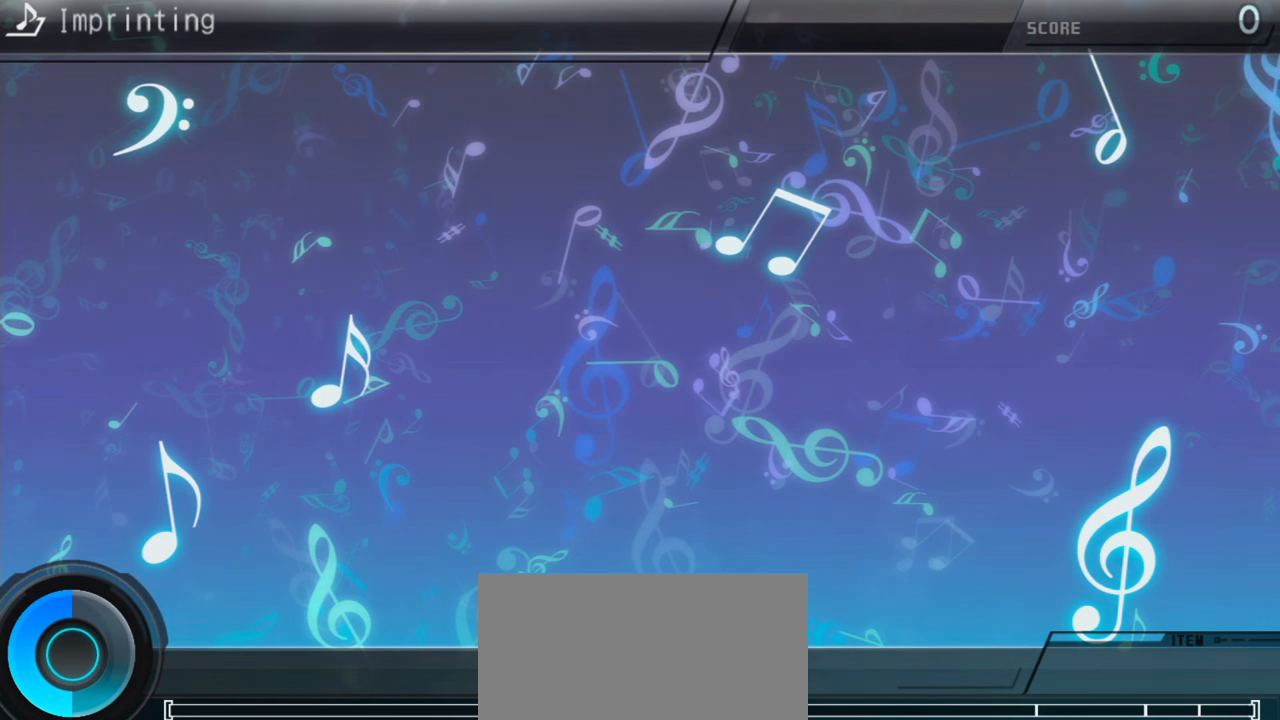
{"buttons": [], "events": [[66, "START", "up"]]}
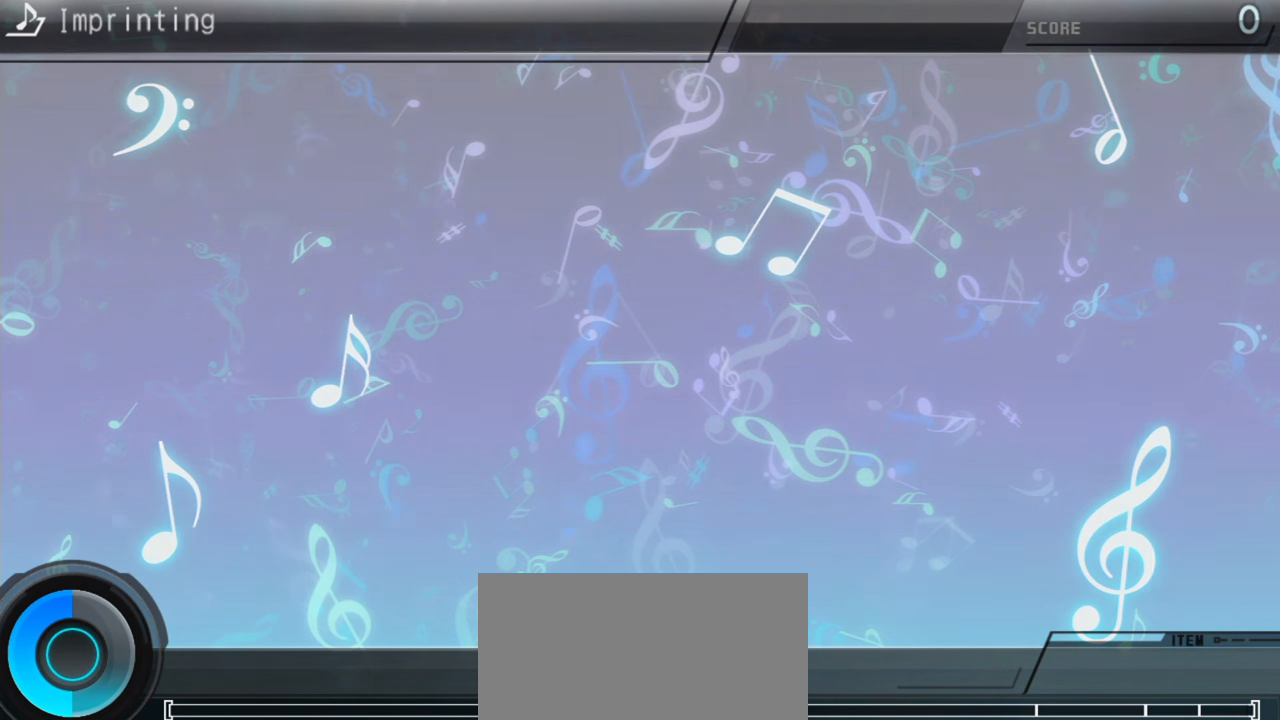
{"buttons": [], "events": [[33, "START", "down"], [200, "START", "up"]]}